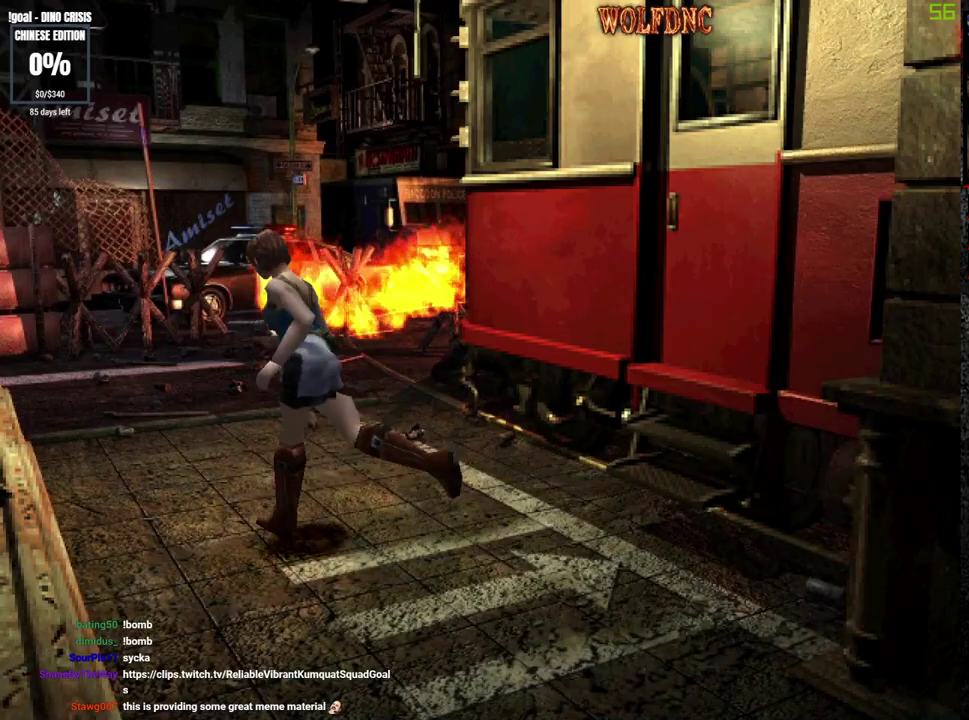
Gameplay with a controller (PlayStation layout); each line is a JSON object with the inputs held at the frame after it (dt_ms = milliseconds from this image to that frame). "events" lists button and stick changes between this image and that frame as [ms after this image, input, new state], when the widget could be followed in between. Not read: L3 R3 other_buttons.
{"dt_ms": 500, "buttons": ["SQUARE", "DPAD_UP", "DPAD_LEFT"], "events": [[267, "DPAD_RIGHT", "up"], [400, "DPAD_LEFT", "down"]]}
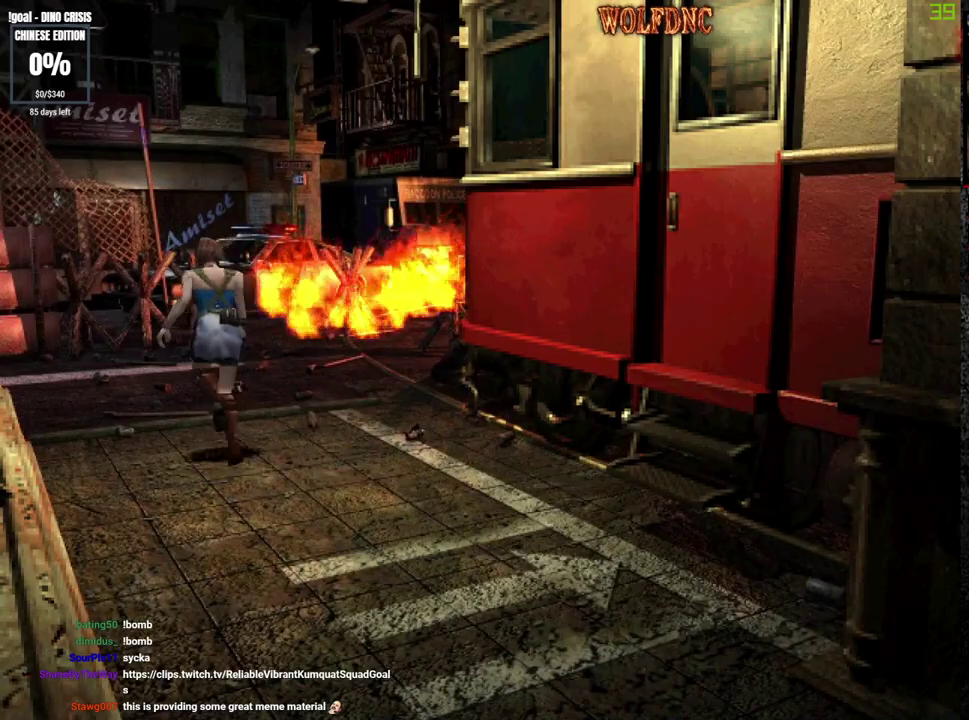
{"dt_ms": 500, "buttons": ["SQUARE", "DPAD_UP", "DPAD_LEFT"], "events": [[33, "DPAD_LEFT", "up"], [417, "DPAD_LEFT", "down"]]}
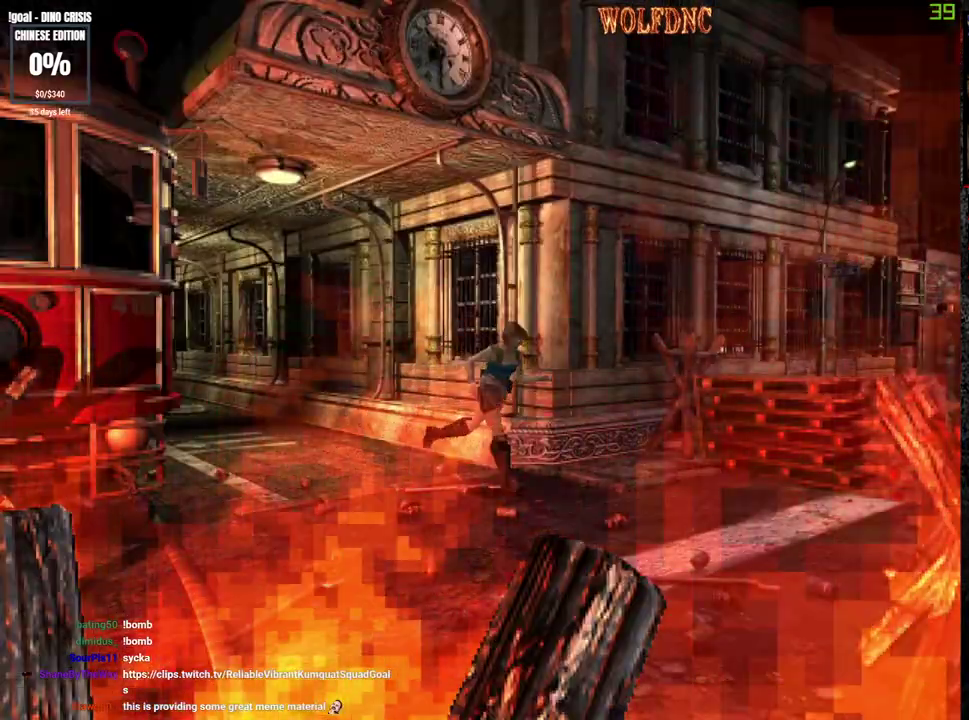
{"dt_ms": 500, "buttons": ["SQUARE", "DPAD_UP"], "events": [[333, "CROSS", "down"], [433, "DPAD_LEFT", "up"], [483, "CROSS", "up"]]}
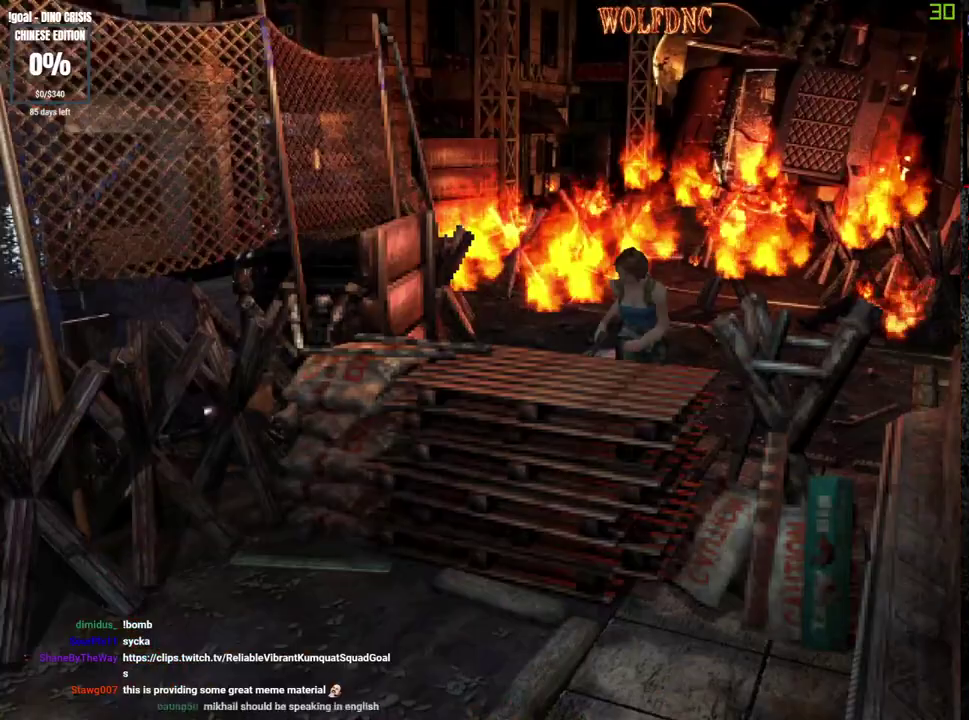
{"dt_ms": 500, "buttons": ["CROSS", "SQUARE", "DPAD_UP", "DPAD_LEFT"], "events": [[50, "CROSS", "down"], [467, "DPAD_LEFT", "down"]]}
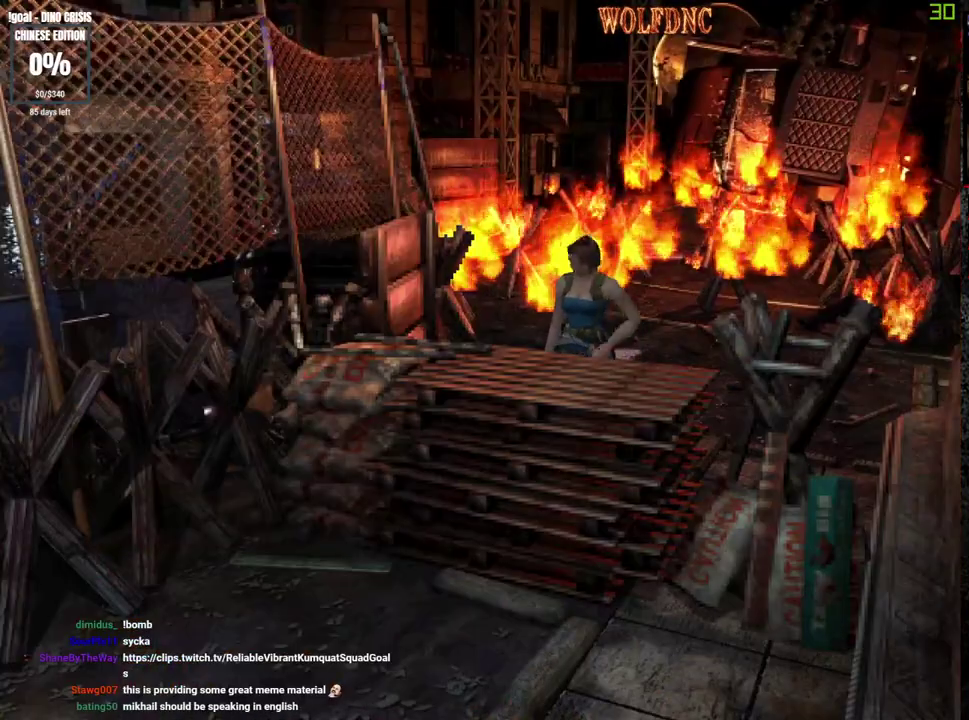
{"dt_ms": 500, "buttons": ["CROSS", "SQUARE", "DPAD_UP"], "events": [[50, "DPAD_LEFT", "up"], [383, "CROSS", "up"], [433, "CROSS", "down"]]}
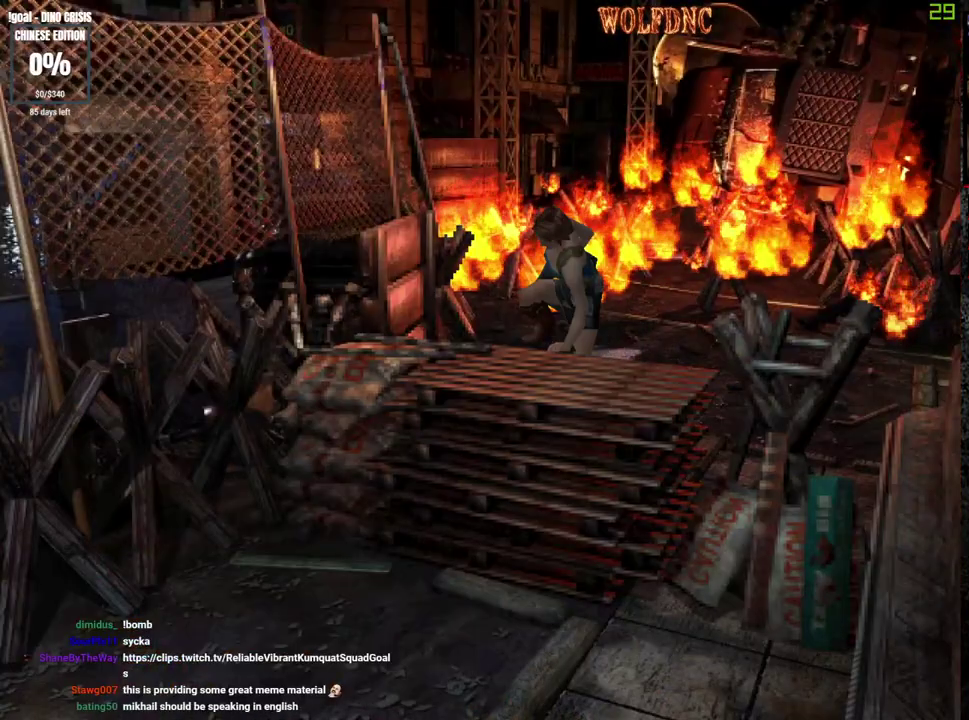
{"dt_ms": 500, "buttons": ["CROSS", "SQUARE", "DPAD_UP"], "events": [[117, "CROSS", "up"], [217, "CROSS", "down"], [350, "CROSS", "up"], [400, "CROSS", "down"]]}
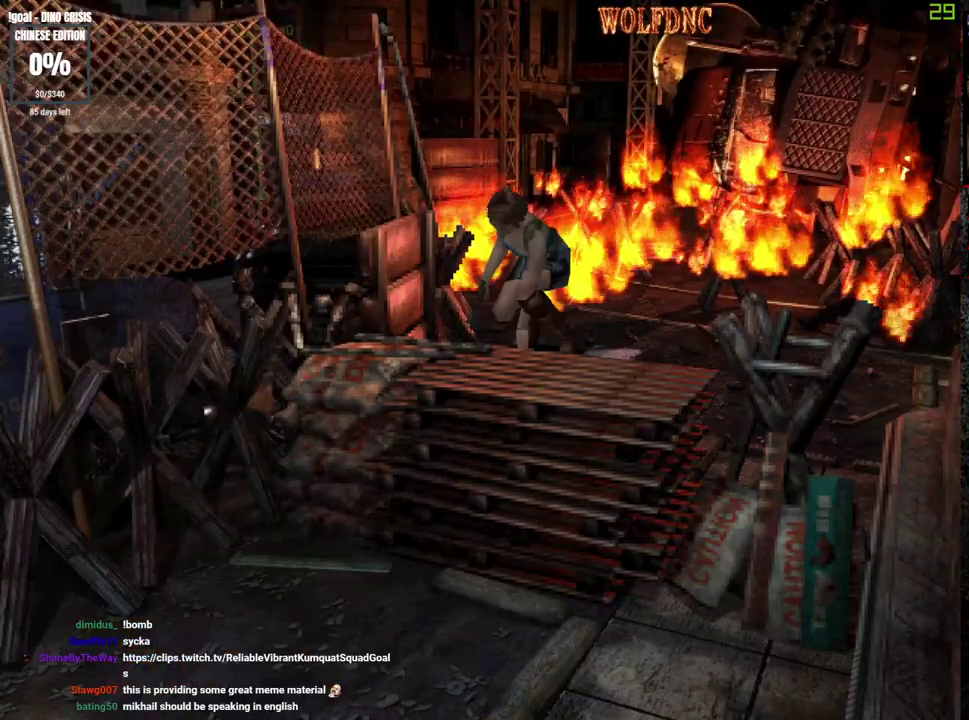
{"dt_ms": 500, "buttons": ["SQUARE", "DPAD_UP"], "events": [[83, "CROSS", "up"], [133, "CROSS", "down"], [317, "CROSS", "up"], [367, "CROSS", "down"], [467, "CROSS", "up"]]}
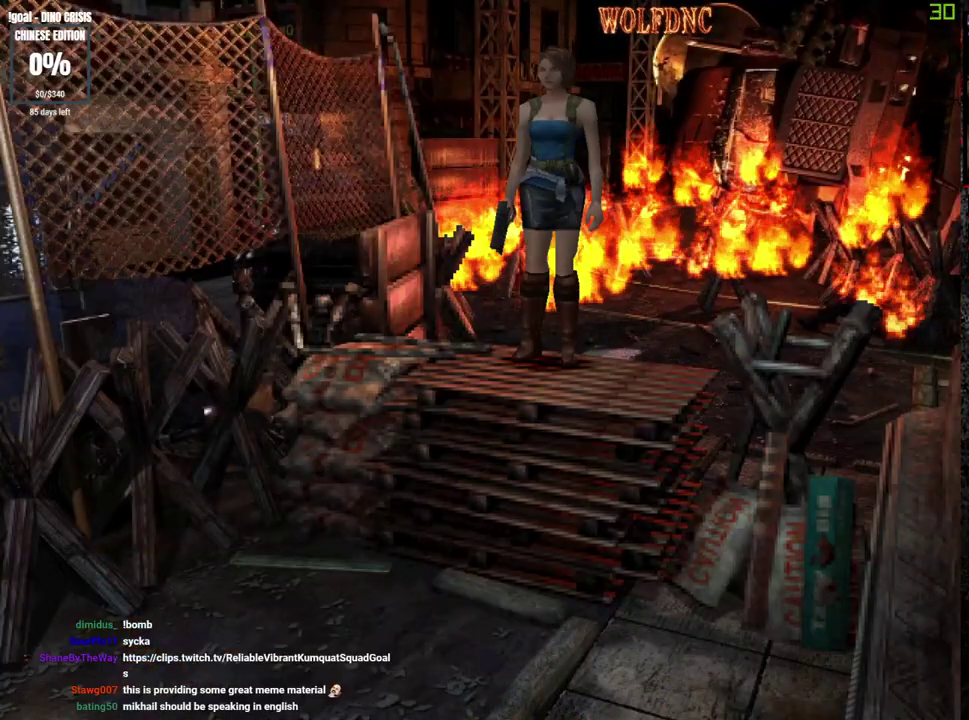
{"dt_ms": 500, "buttons": ["CROSS", "SQUARE", "DPAD_UP"], "events": [[17, "CROSS", "down"], [50, "DPAD_LEFT", "down"], [150, "DPAD_LEFT", "up"]]}
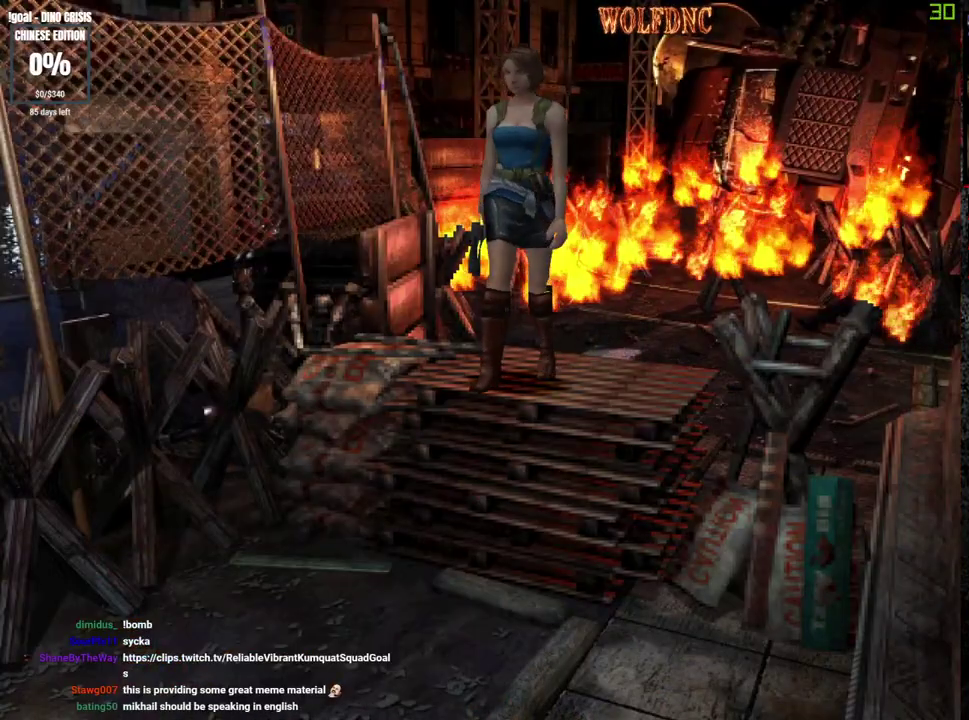
{"dt_ms": 1000, "buttons": ["SQUARE", "DPAD_UP"], "events": [[500, "CROSS", "up"]]}
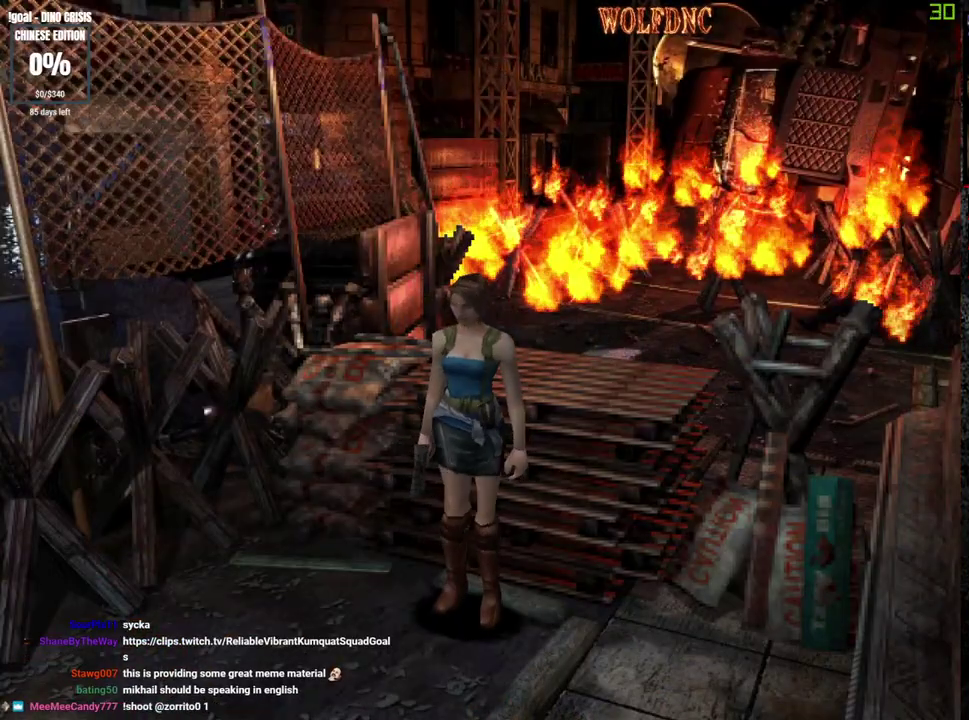
{"dt_ms": 500, "buttons": ["SQUARE", "DPAD_UP", "DPAD_LEFT"], "events": [[483, "DPAD_LEFT", "down"]]}
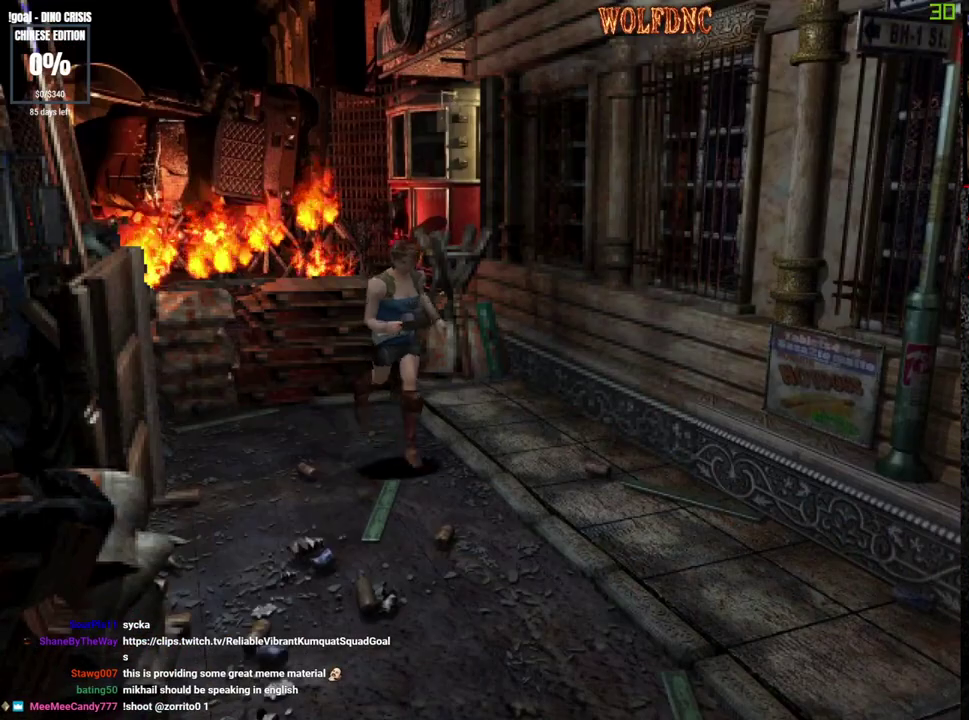
{"dt_ms": 500, "buttons": ["SQUARE", "DPAD_UP"], "events": [[33, "DPAD_LEFT", "up"], [350, "DPAD_LEFT", "down"], [450, "DPAD_LEFT", "up"]]}
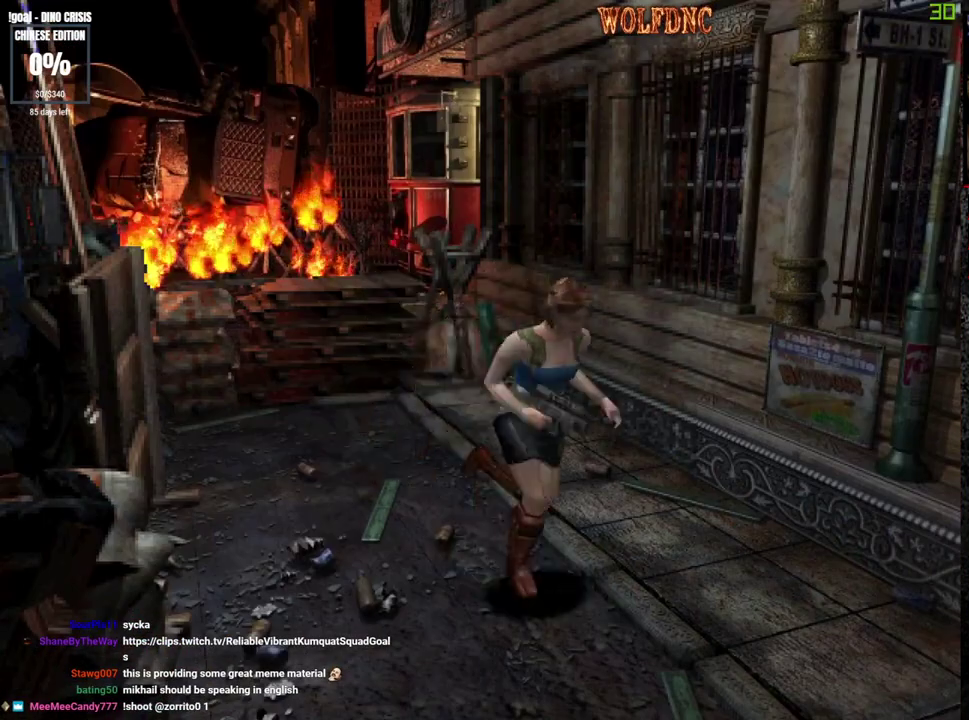
{"dt_ms": 500, "buttons": ["SQUARE", "DPAD_UP"], "events": []}
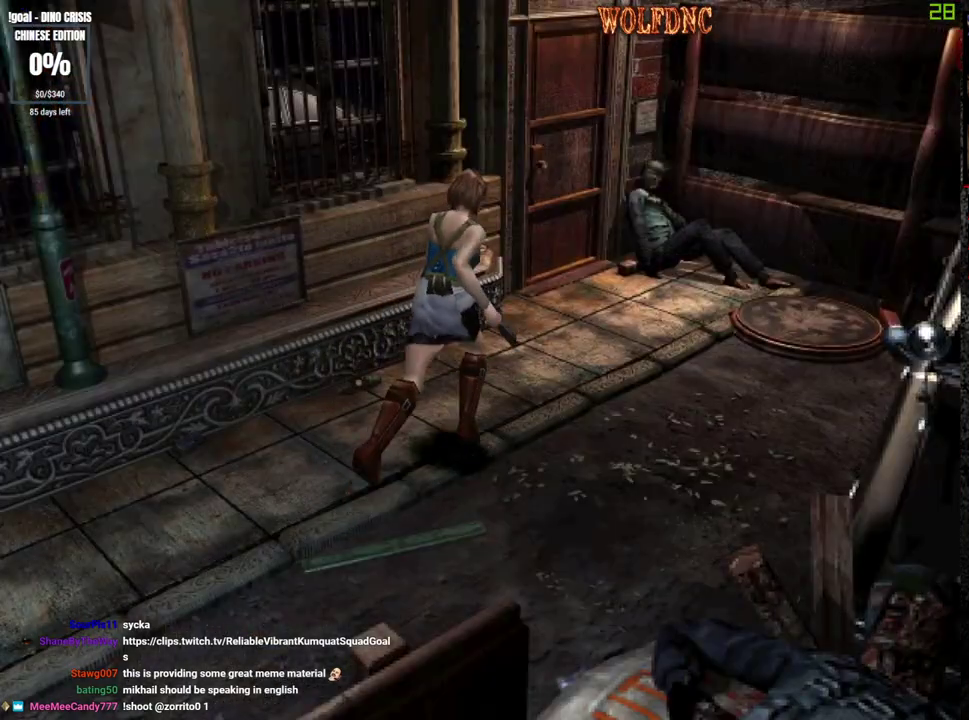
{"dt_ms": 500, "buttons": ["CROSS", "SQUARE", "DPAD_UP", "DPAD_LEFT"], "events": [[50, "DPAD_LEFT", "down"], [150, "CROSS", "down"], [200, "DPAD_LEFT", "up"], [283, "DPAD_LEFT", "down"]]}
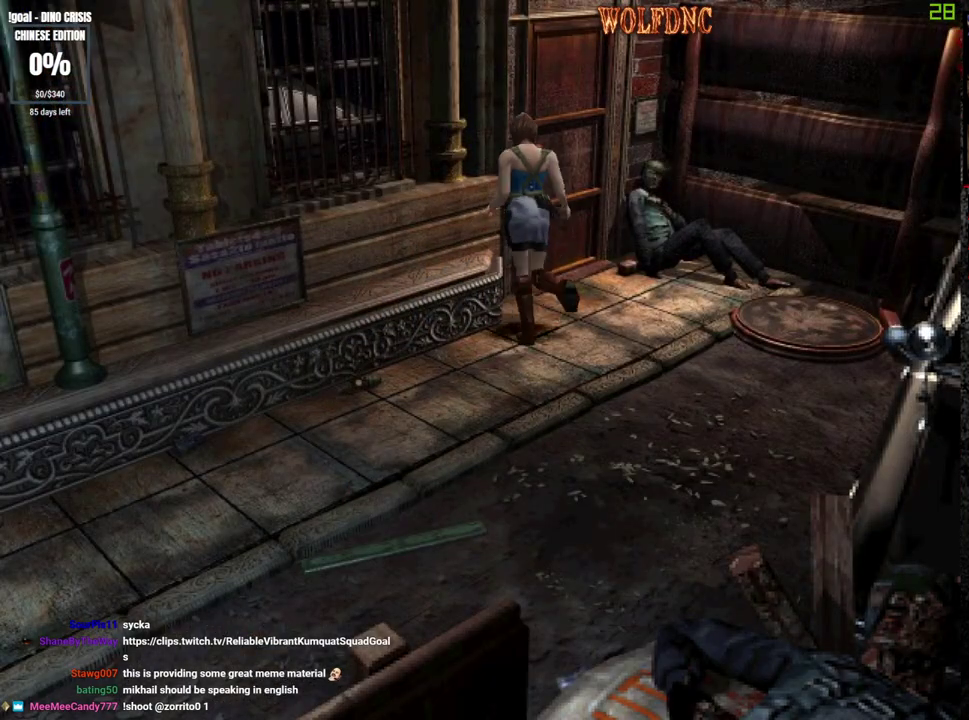
{"dt_ms": 500, "buttons": ["SQUARE", "DPAD_UP"], "events": [[117, "DPAD_LEFT", "up"], [317, "CROSS", "up"]]}